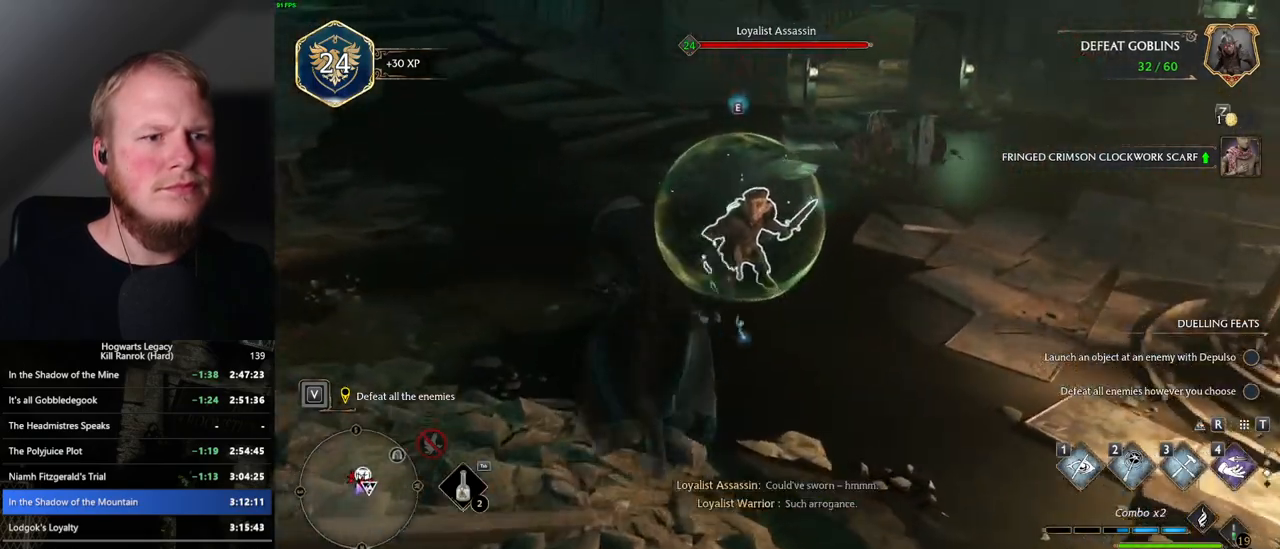
Gameplay with keyboard and mouse; each line is a JSON object with the keys and mouse buttons held at the frame after it. "events" lists presses ("down") and releases ("up") of ".", "/", "0", "1", "2", "3", "4", "5", "6", "7", "8", "9", "a", "alt_l", "alt_r", "b", "backslash", "backspace", "c", "caps_lock", "comma", "ctrl_l", "ctrl_r", "d", "e", "equals", "escape", "f", "f1", "f10", "f11", "f12", "f2", "f3", "f4", "f5", "f6", "f7", "f8", "f9", "g", "h", "i", "j", "k", "l", "lbracket", "m", "minus", "n", "o", "p", "q", "quote", "r", "rbracket", "return", "s", "semicolon", "shift_l", "shift_r", "space", "super_l", "super_r", "t", "tab", "tilde", "u", "v", "w", "x", "y", "z", "mouse_left", "mouse_wheel", "mouse_right", "mouse_mb4" and "mouse_mb5" between this image and that frame as [ms after this image, input, new state], when the widget could be followed in between. "mouse_left", "mouse_wheel", "mouse_right", "mouse_mb4", "mouse_mb5" = the "left", "wheel", "right", "mb4", "mb5" buttons of the "mouse" list. No other keys are recorded. "wheel" means that the mouse wheel is clicked or scrolled. Mouse movement is not recorded.
{"keys": ["a", "w"], "mouse": [], "events": [[67, "f", "up"], [334, "a", "down"], [434, "w", "up"], [450, "w", "down"]]}
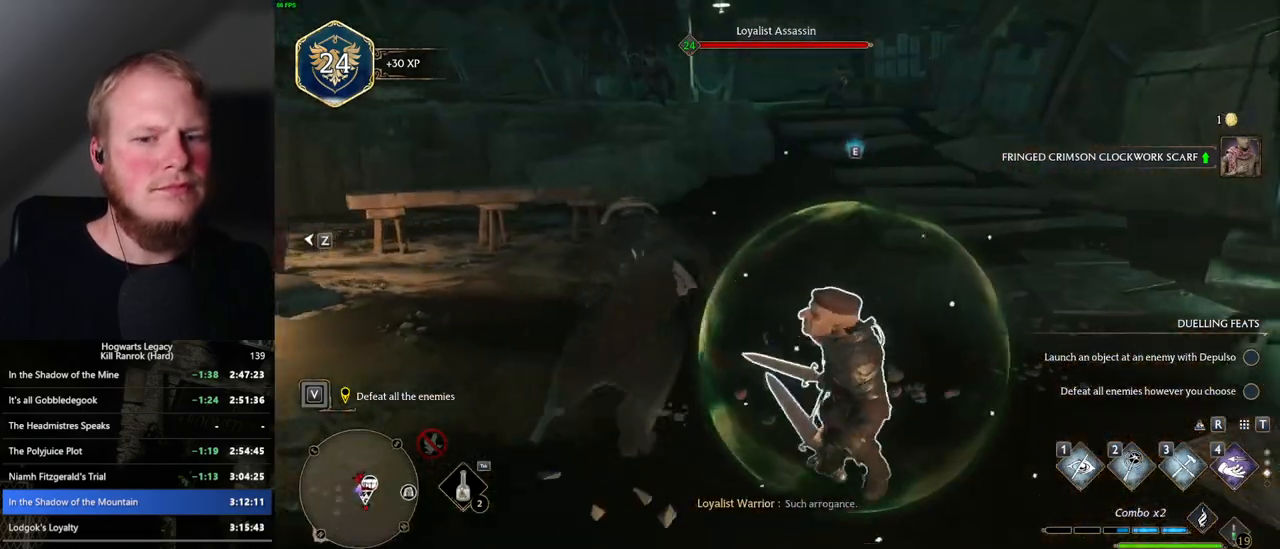
{"keys": ["d", "s", "space"], "mouse": [], "events": [[134, "mouse_wheel", "down"], [184, "mouse_wheel", "up"], [200, "w", "up"], [217, "a", "up"], [234, "w", "down"], [300, "w", "up"], [317, "d", "down"], [434, "s", "down"], [500, "space", "down"]]}
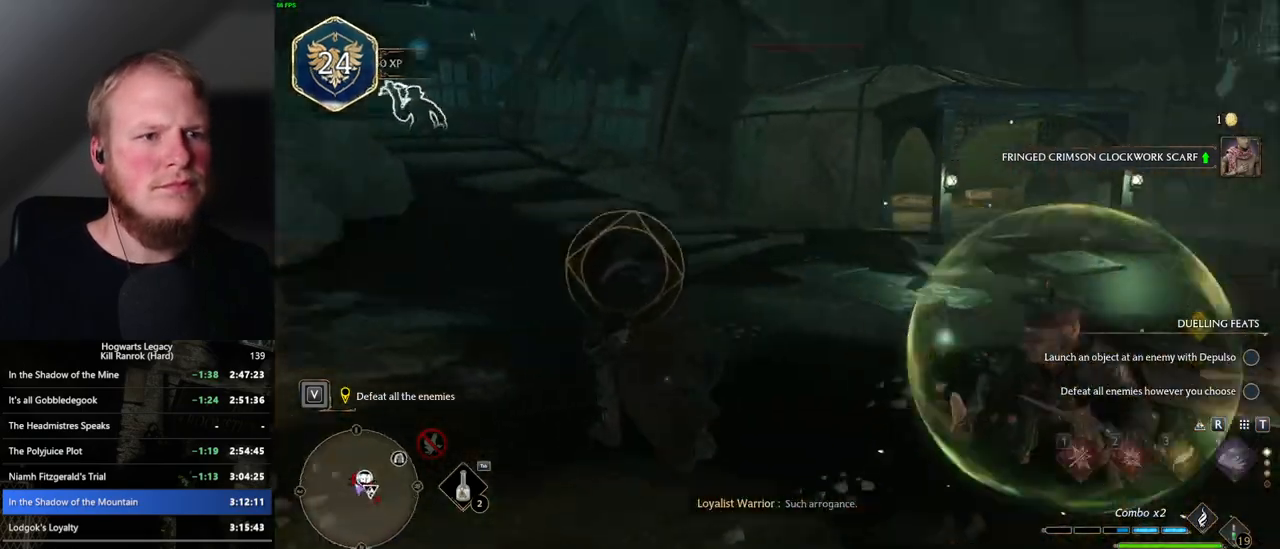
{"keys": ["d"], "mouse": [], "events": [[150, "s", "up"], [150, "space", "up"]]}
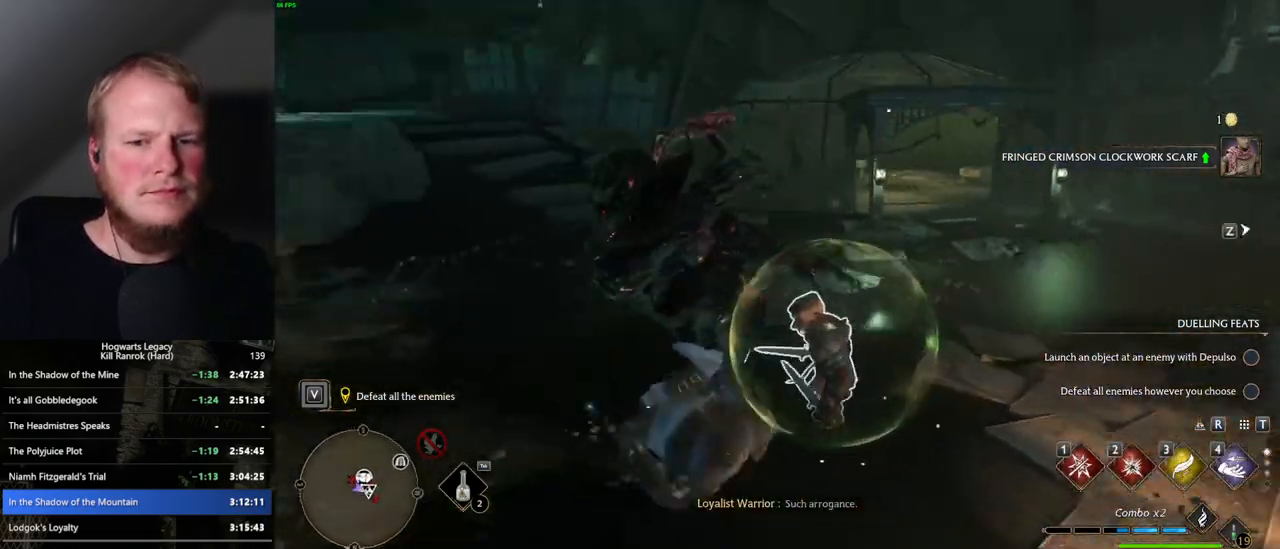
{"keys": ["a", "s"], "mouse": [], "events": [[134, "s", "down"], [367, "d", "up"], [384, "a", "down"]]}
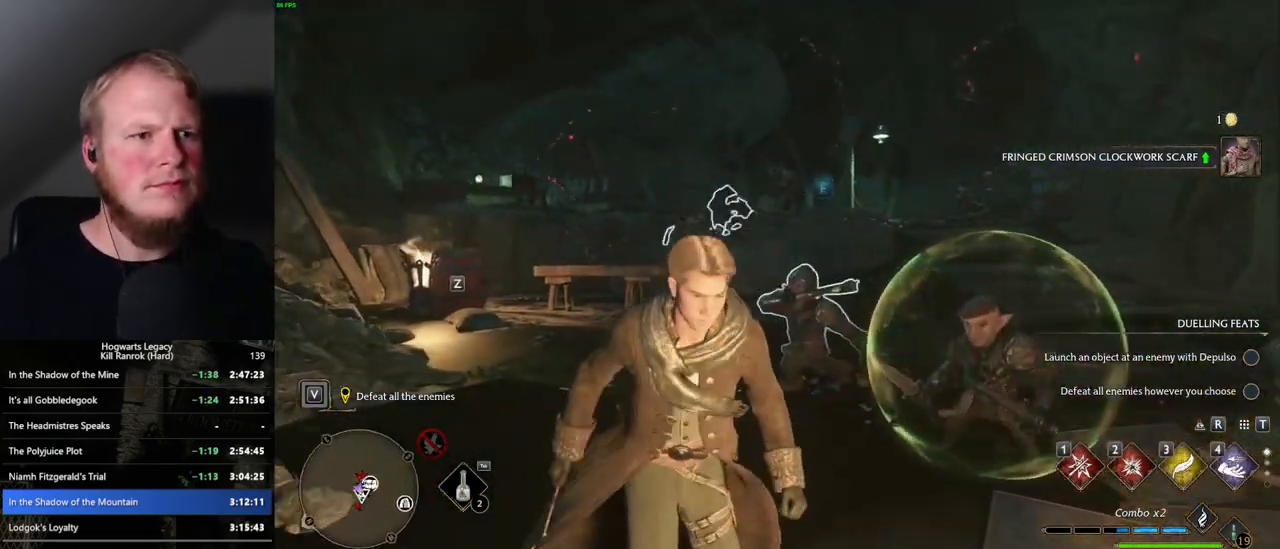
{"keys": ["a"], "mouse": [], "events": [[300, "s", "up"], [350, "4", "down"], [434, "4", "up"]]}
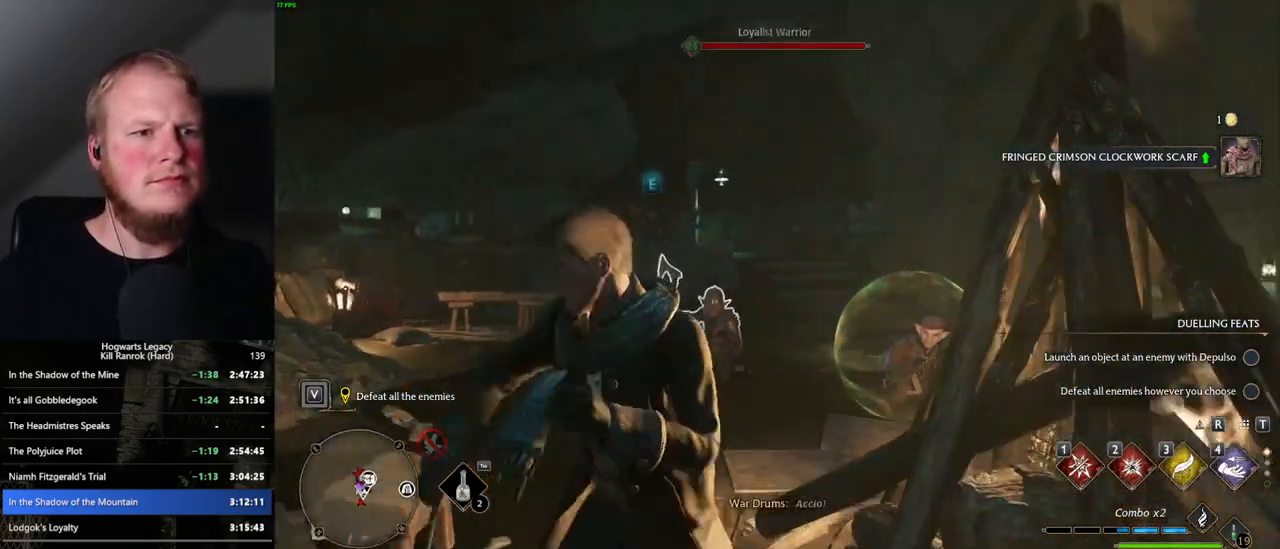
{"keys": ["a", "w"], "mouse": [], "events": [[484, "w", "down"]]}
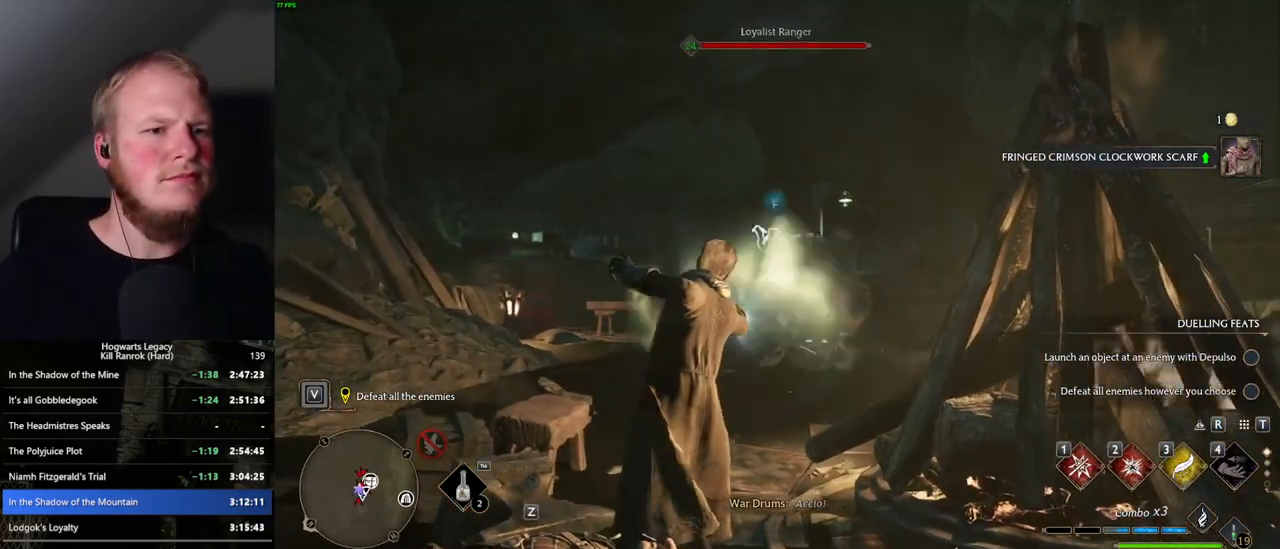
{"keys": ["a", "s"], "mouse": [], "events": [[50, "a", "up"], [334, "a", "down"], [334, "w", "up"], [467, "s", "down"]]}
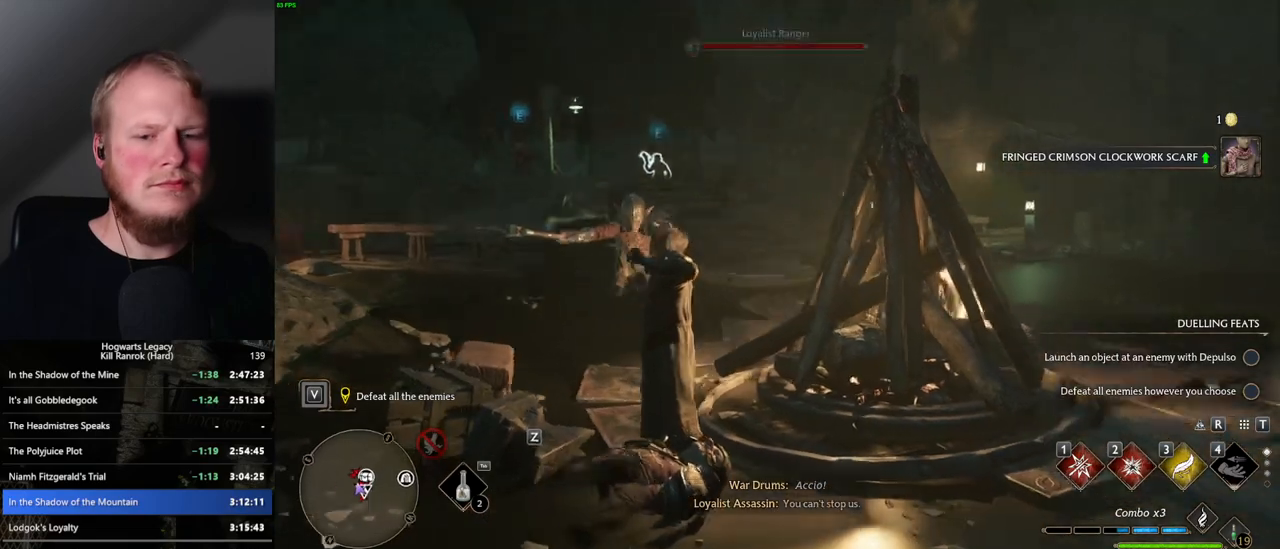
{"keys": ["w"], "mouse": [], "events": [[100, "a", "up"], [234, "a", "down"], [284, "s", "up"], [450, "w", "down"], [484, "a", "up"]]}
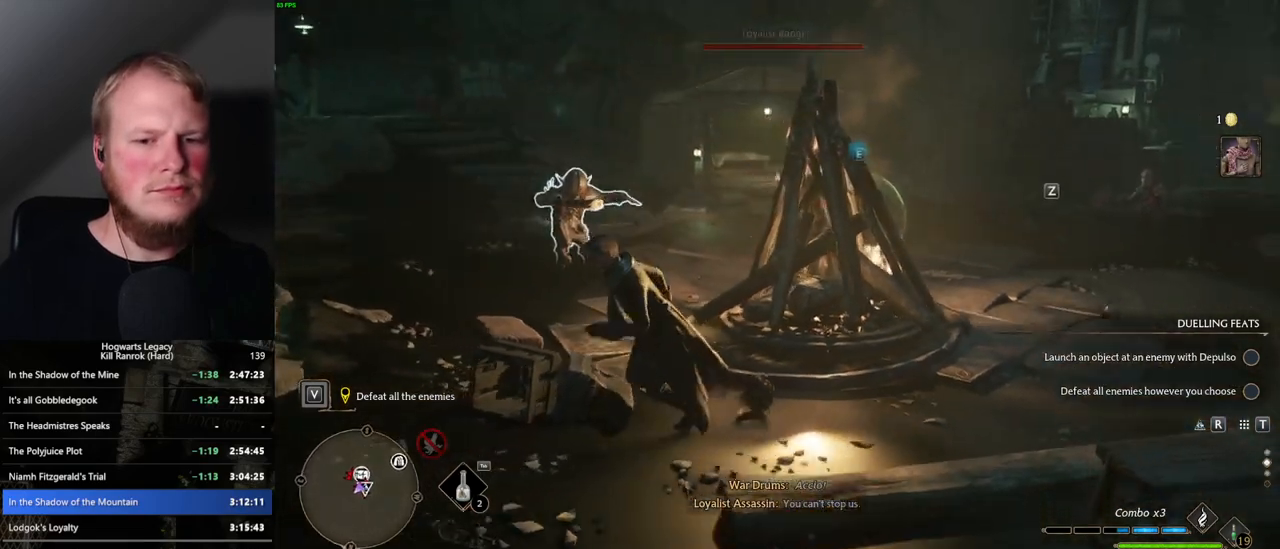
{"keys": ["w"], "mouse": ["right"], "events": [[350, "1", "down"], [367, "mouse_right", "down"], [484, "1", "up"]]}
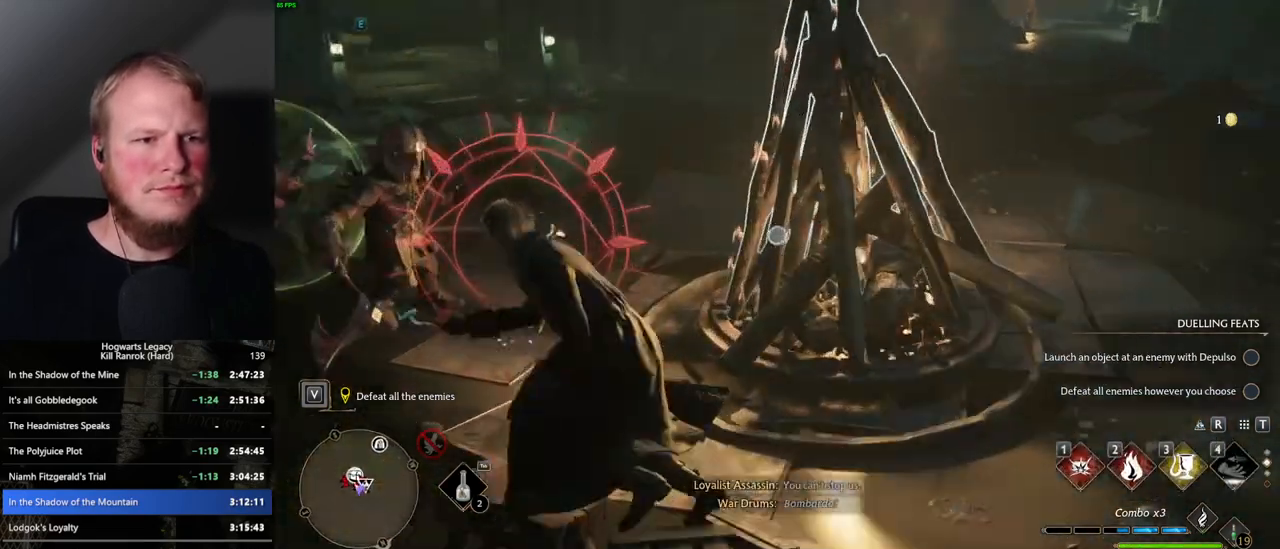
{"keys": ["d"], "mouse": [], "events": [[234, "d", "down"], [250, "w", "up"], [350, "mouse_right", "up"], [384, "space", "down"], [500, "space", "up"]]}
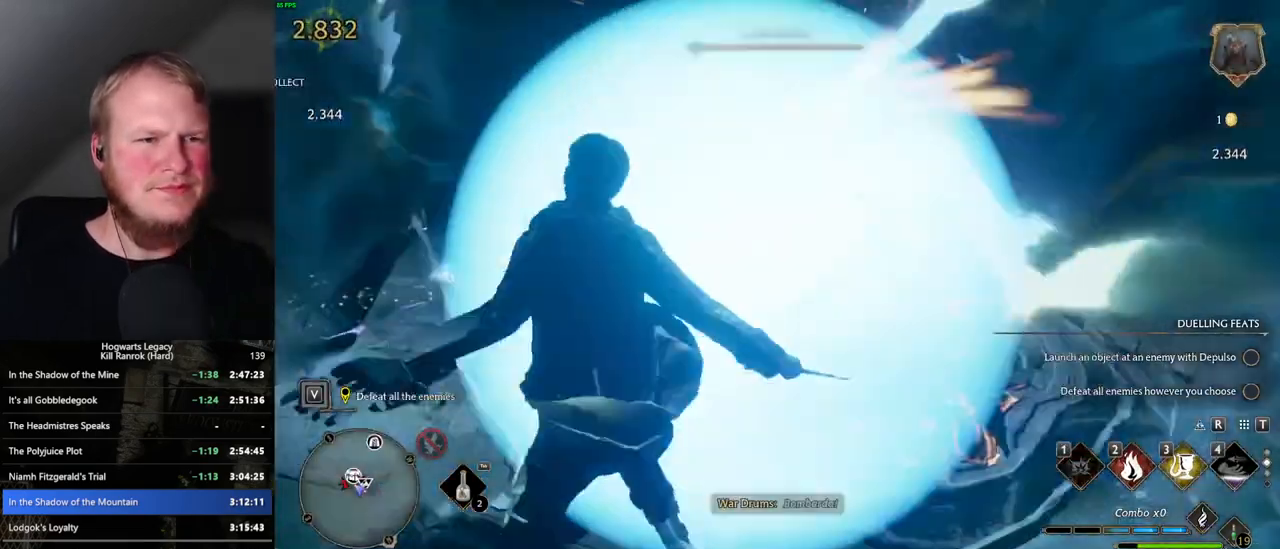
{"keys": ["d"], "mouse": [], "events": [[367, "s", "down"], [417, "s", "up"]]}
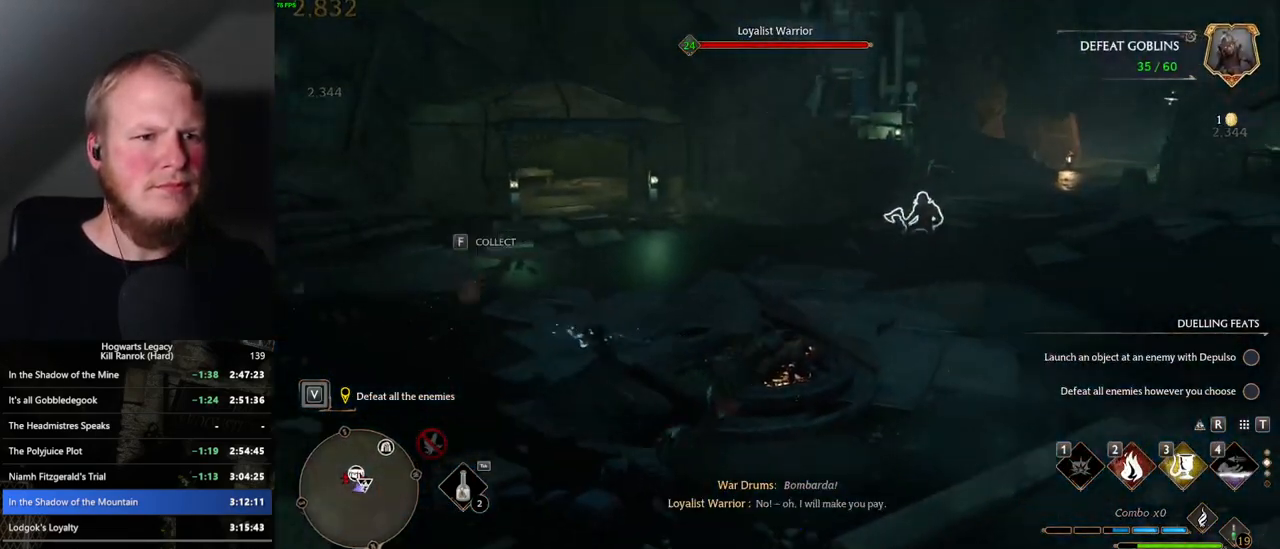
{"keys": ["w"], "mouse": [], "events": [[34, "w", "down"], [84, "d", "up"]]}
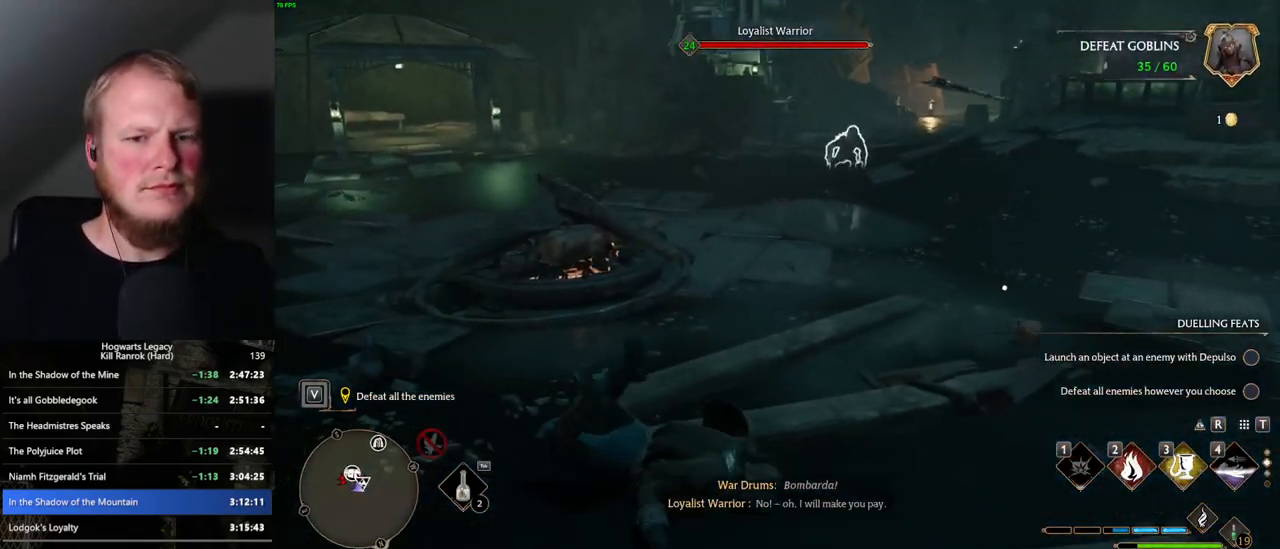
{"keys": ["3", "w"], "mouse": [], "events": [[134, "3", "down"], [200, "3", "up"], [284, "3", "down"], [350, "3", "up"], [434, "3", "down"]]}
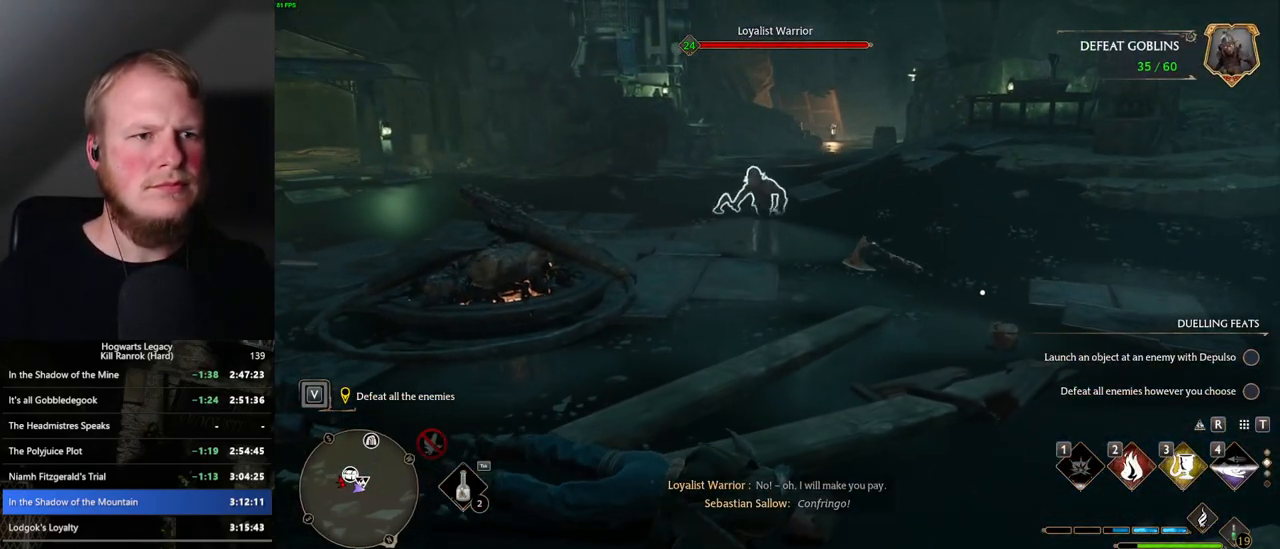
{"keys": ["w"], "mouse": [], "events": [[17, "3", "up"], [84, "3", "down"], [167, "3", "up"], [250, "3", "down"], [317, "3", "up"], [400, "3", "down"], [467, "3", "up"]]}
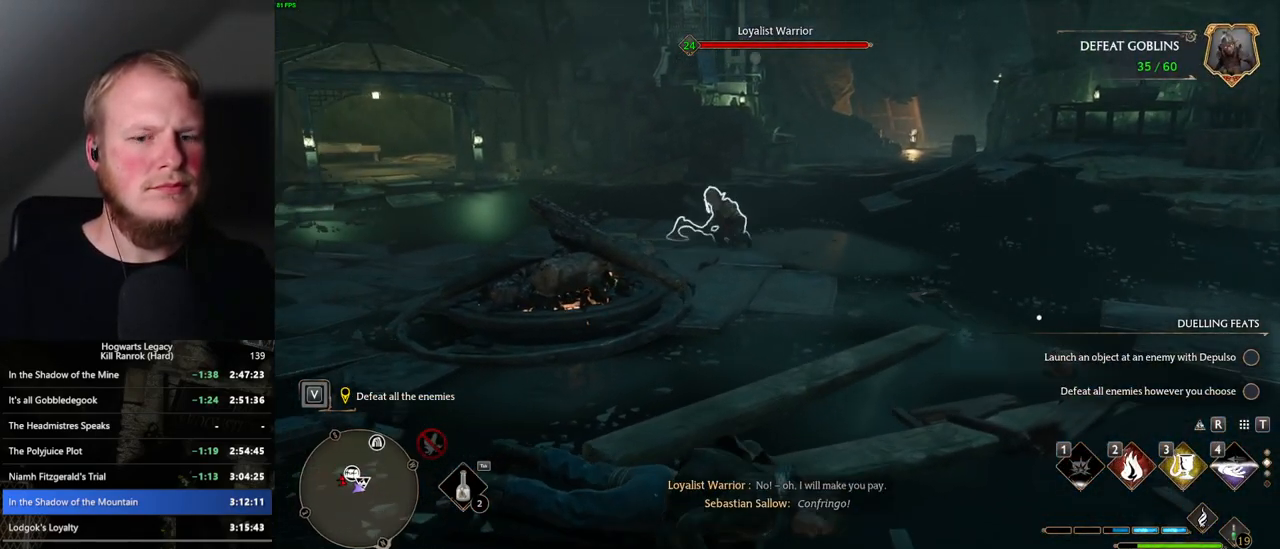
{"keys": ["3", "w"], "mouse": [], "events": [[84, "3", "down"], [134, "3", "up"], [450, "3", "down"]]}
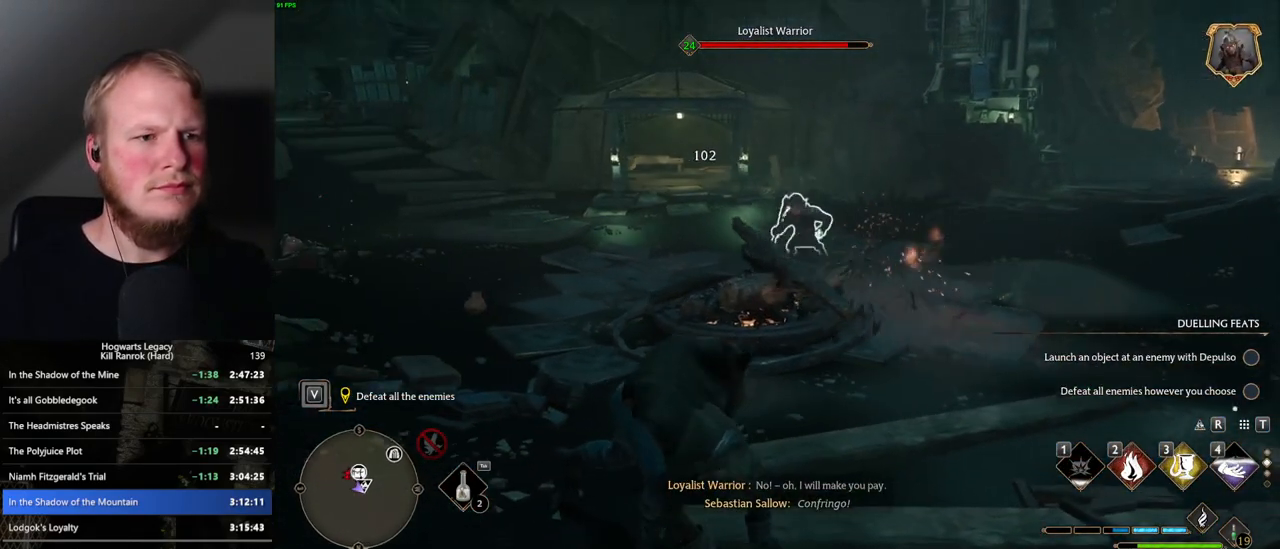
{"keys": ["w"], "mouse": [], "events": [[34, "3", "up"], [217, "3", "down"], [317, "3", "up"]]}
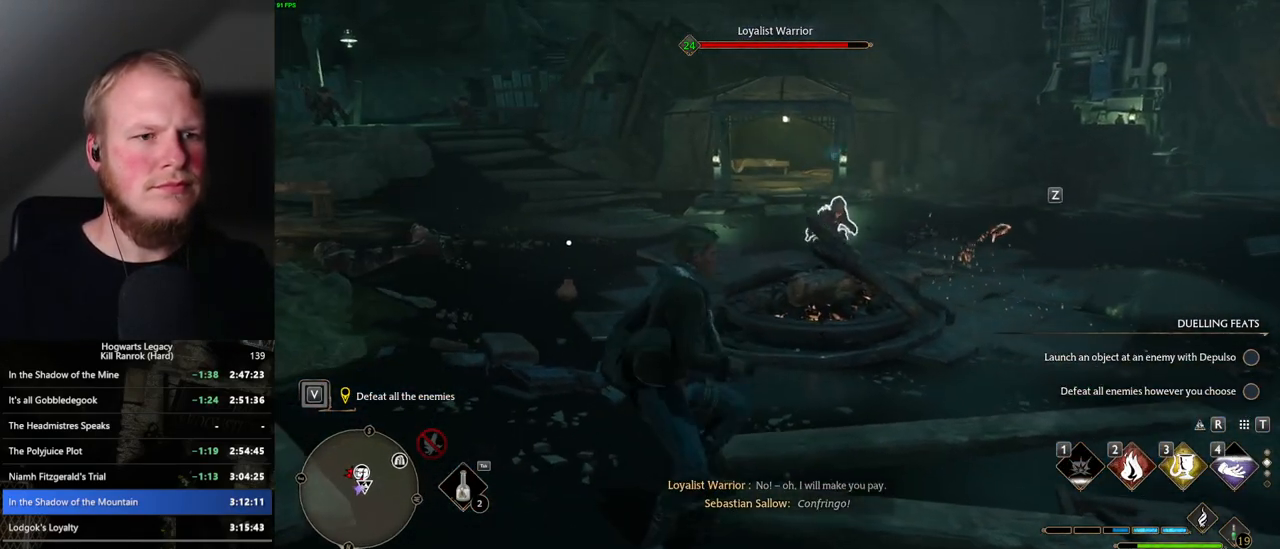
{"keys": ["3", "w"], "mouse": [], "events": [[417, "3", "down"]]}
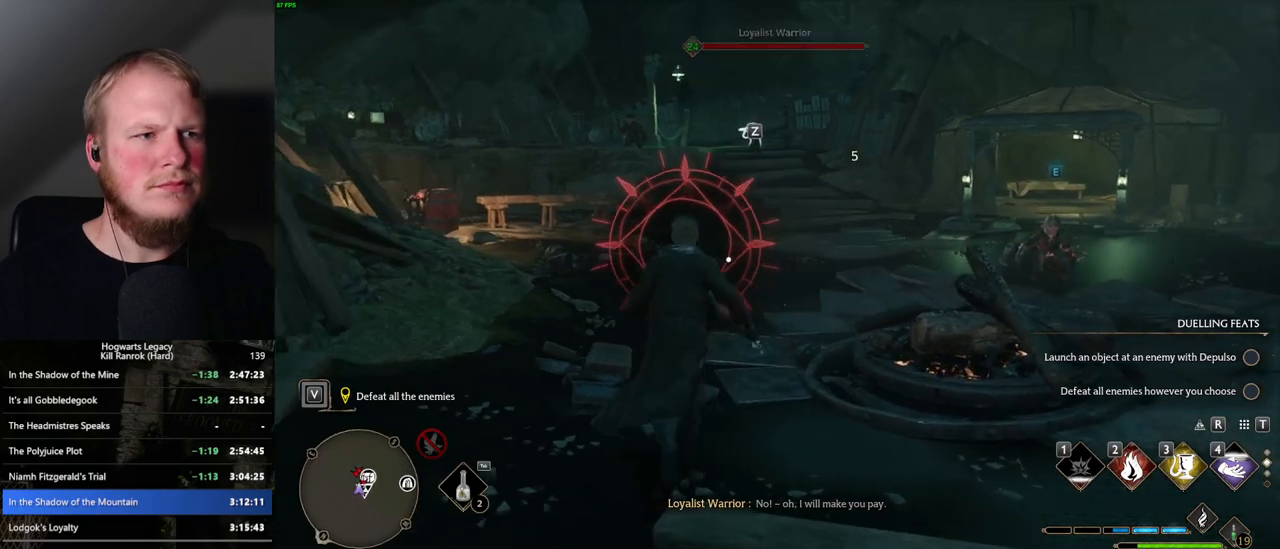
{"keys": ["w", "z"], "mouse": [], "events": [[17, "3", "up"], [500, "z", "down"]]}
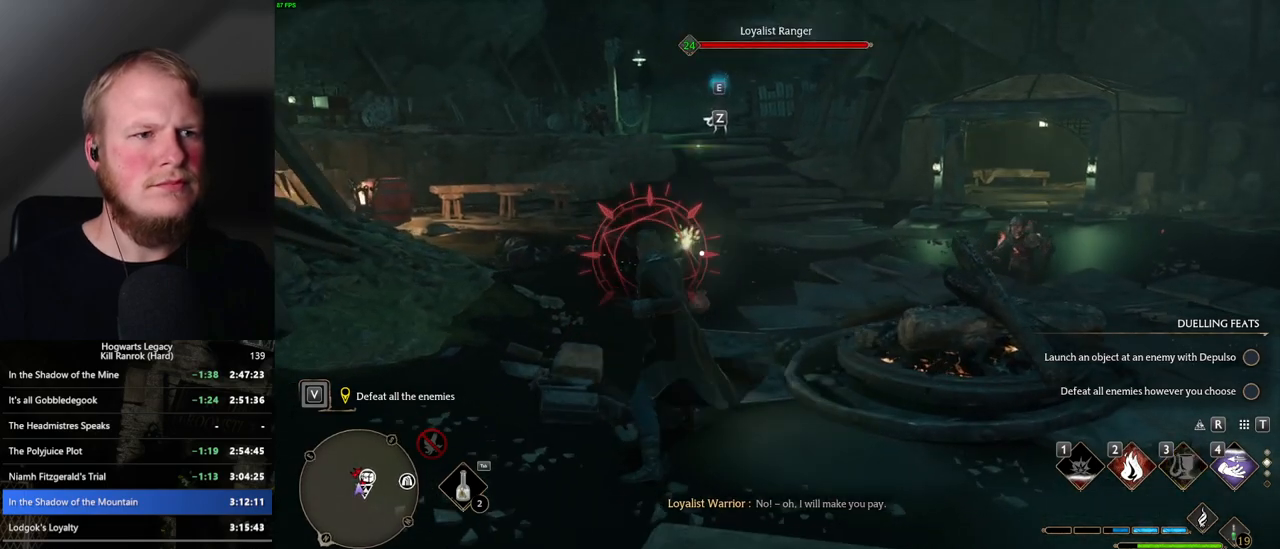
{"keys": ["w"], "mouse": [], "events": [[84, "z", "up"], [167, "z", "down"], [234, "z", "up"]]}
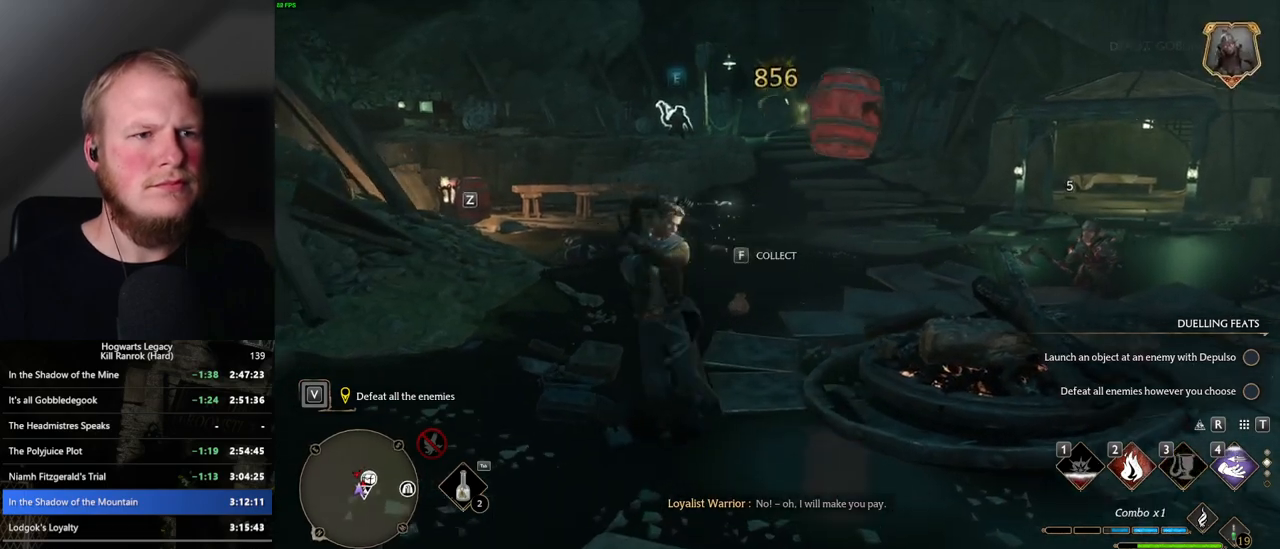
{"keys": ["w"], "mouse": [], "events": []}
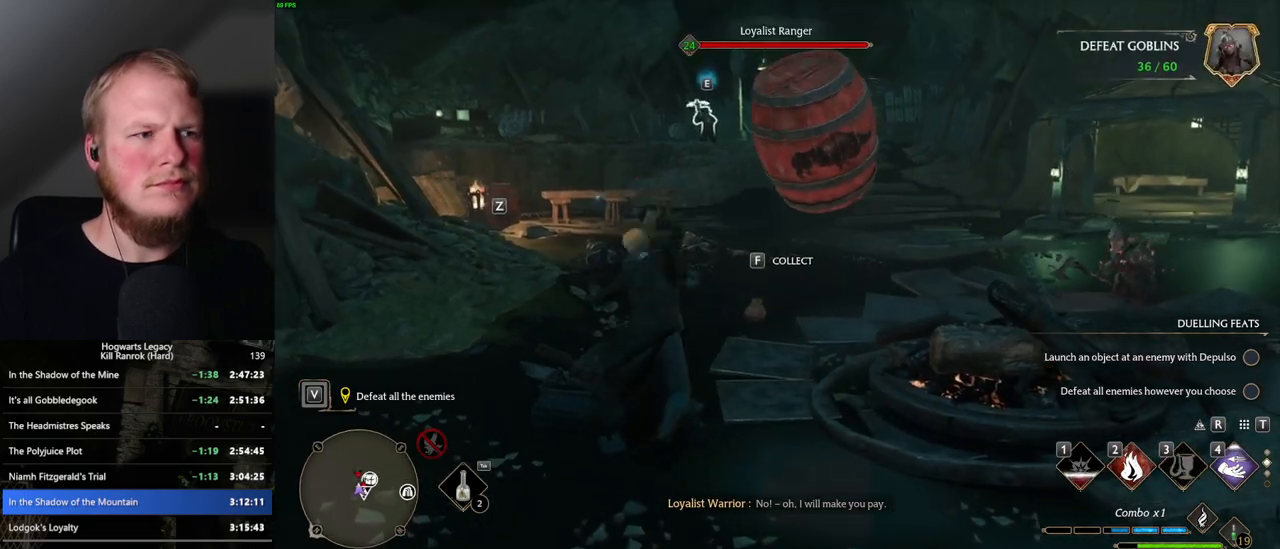
{"keys": ["w"], "mouse": [], "events": [[234, "z", "down"], [317, "z", "up"], [400, "z", "down"], [484, "z", "up"]]}
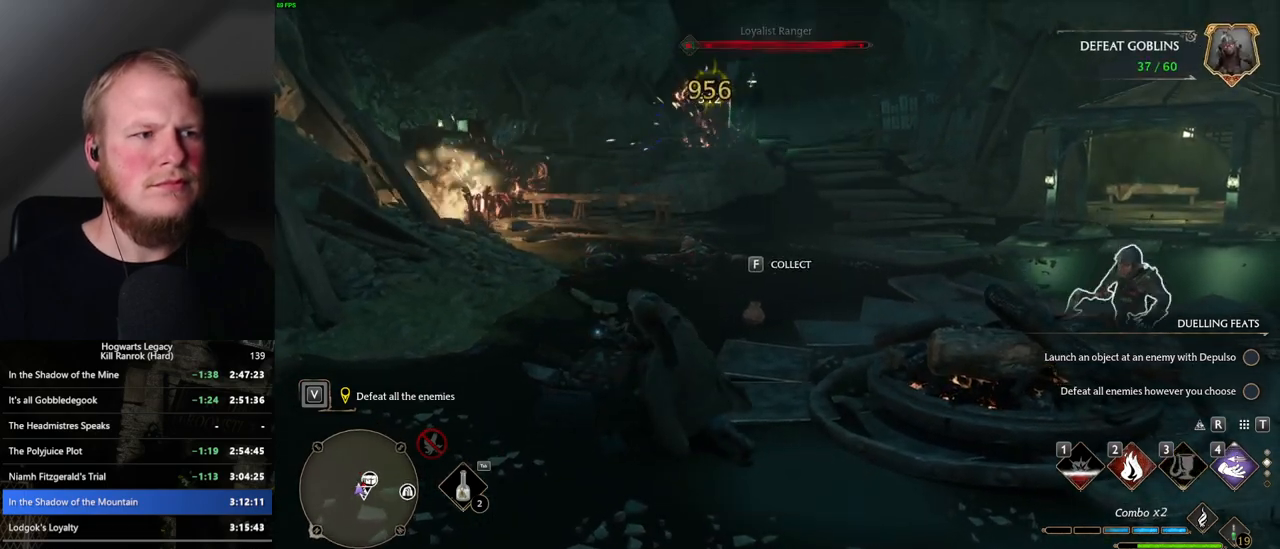
{"keys": ["w"], "mouse": [], "events": []}
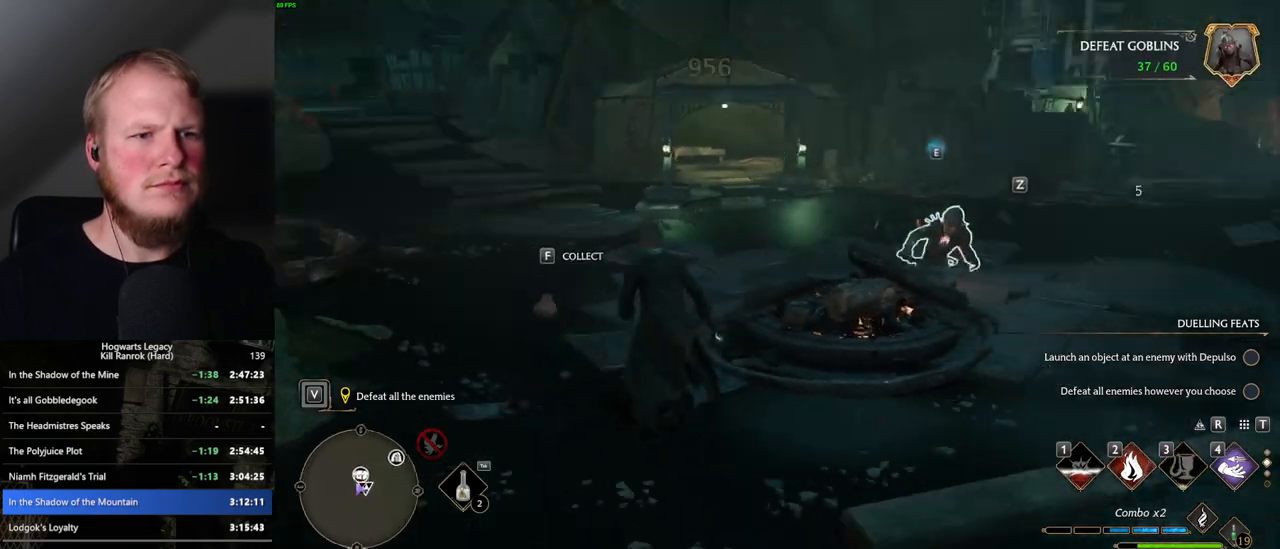
{"keys": ["w"], "mouse": [], "events": [[184, "z", "down"], [317, "z", "up"]]}
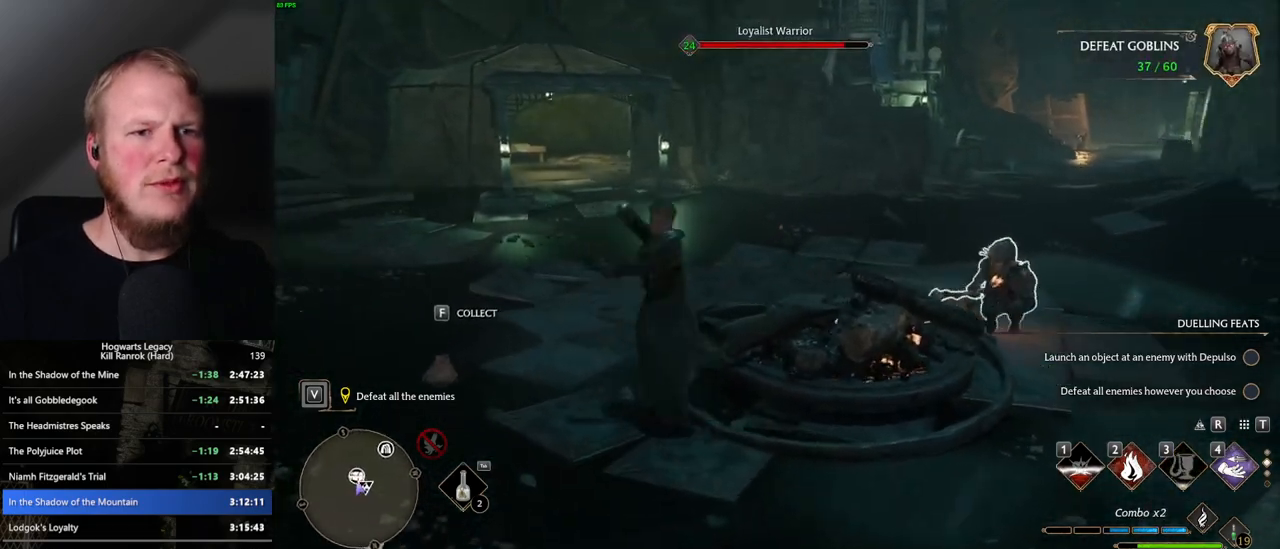
{"keys": ["w"], "mouse": [], "events": []}
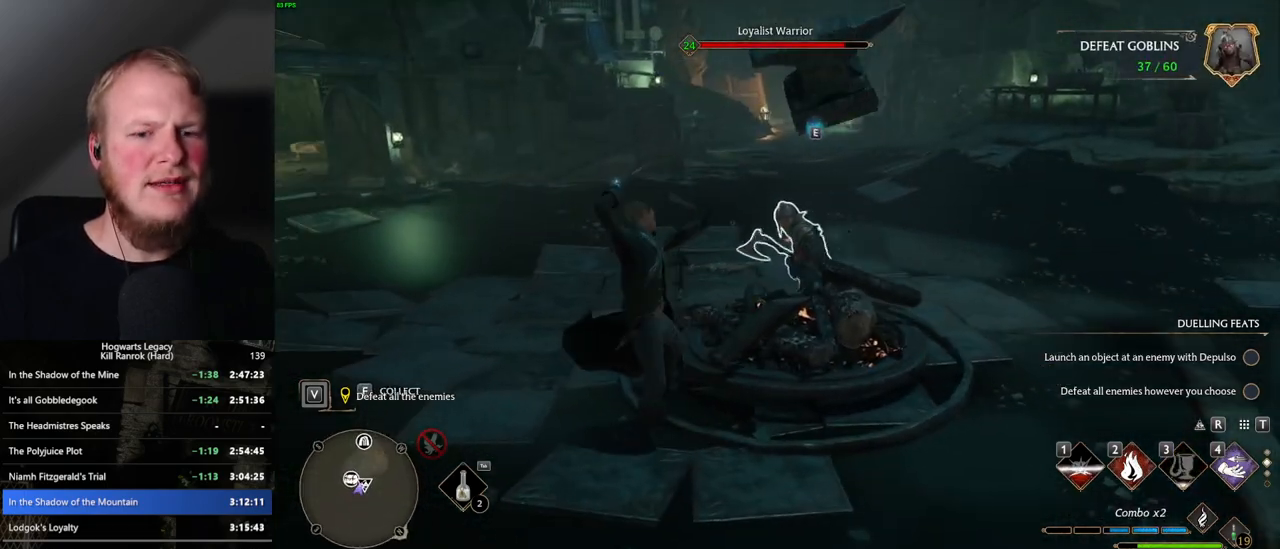
{"keys": ["2", "w"], "mouse": [], "events": [[434, "2", "down"]]}
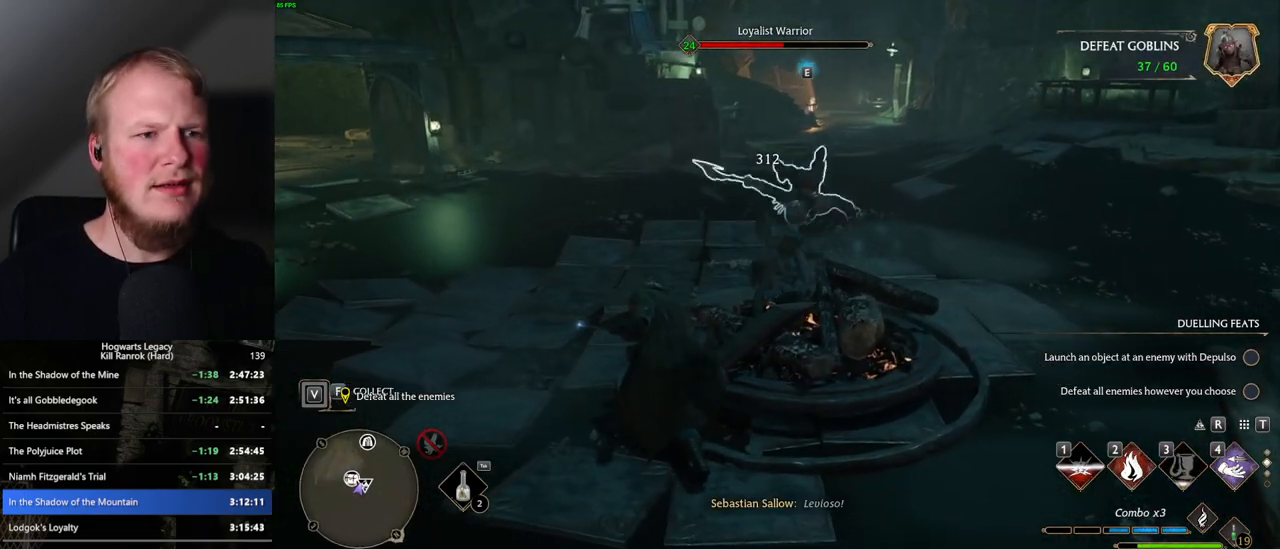
{"keys": ["w"], "mouse": [], "events": [[50, "2", "up"]]}
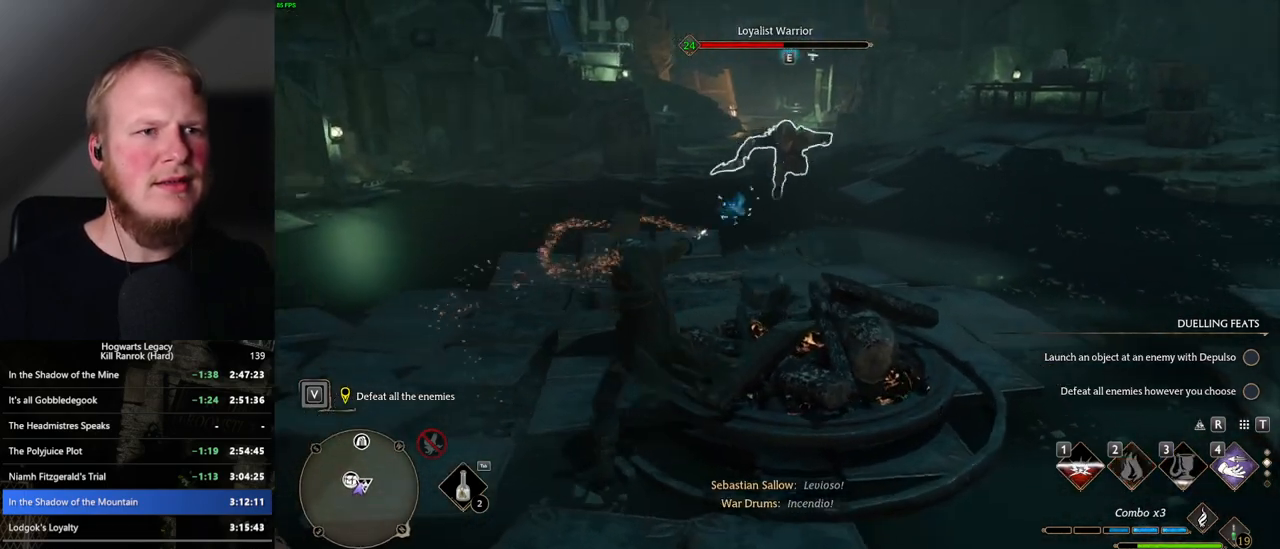
{"keys": ["a", "w"], "mouse": [], "events": [[100, "mouse_left", "down"], [200, "a", "down"], [200, "mouse_left", "up"]]}
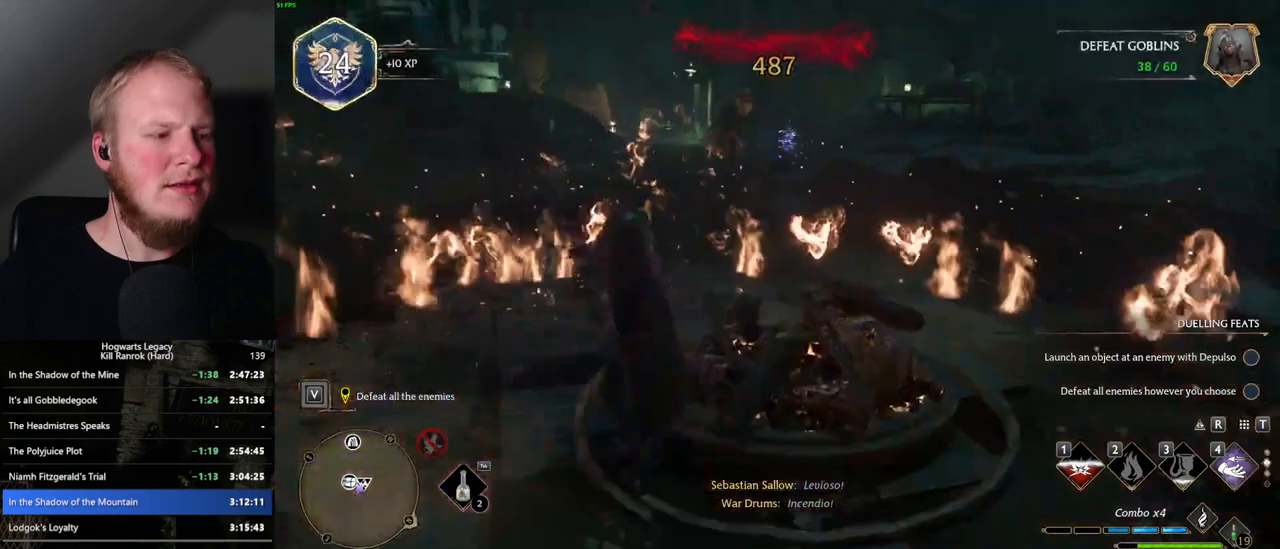
{"keys": ["a", "shift_l", "w"], "mouse": [], "events": [[384, "shift_l", "down"]]}
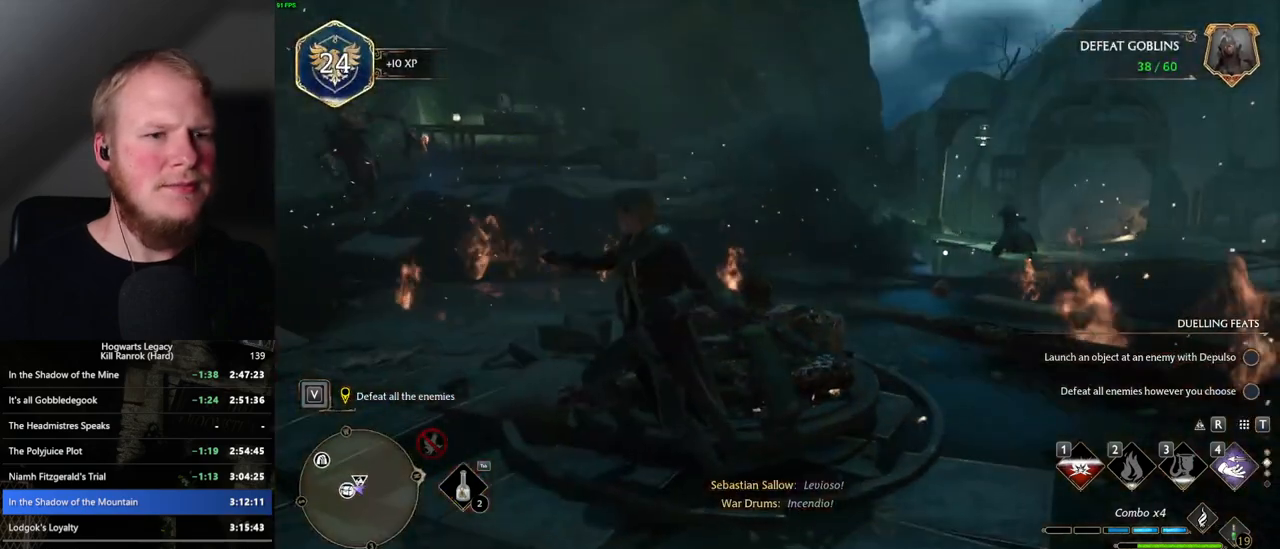
{"keys": ["a", "w"], "mouse": [], "events": [[34, "shift_l", "up"]]}